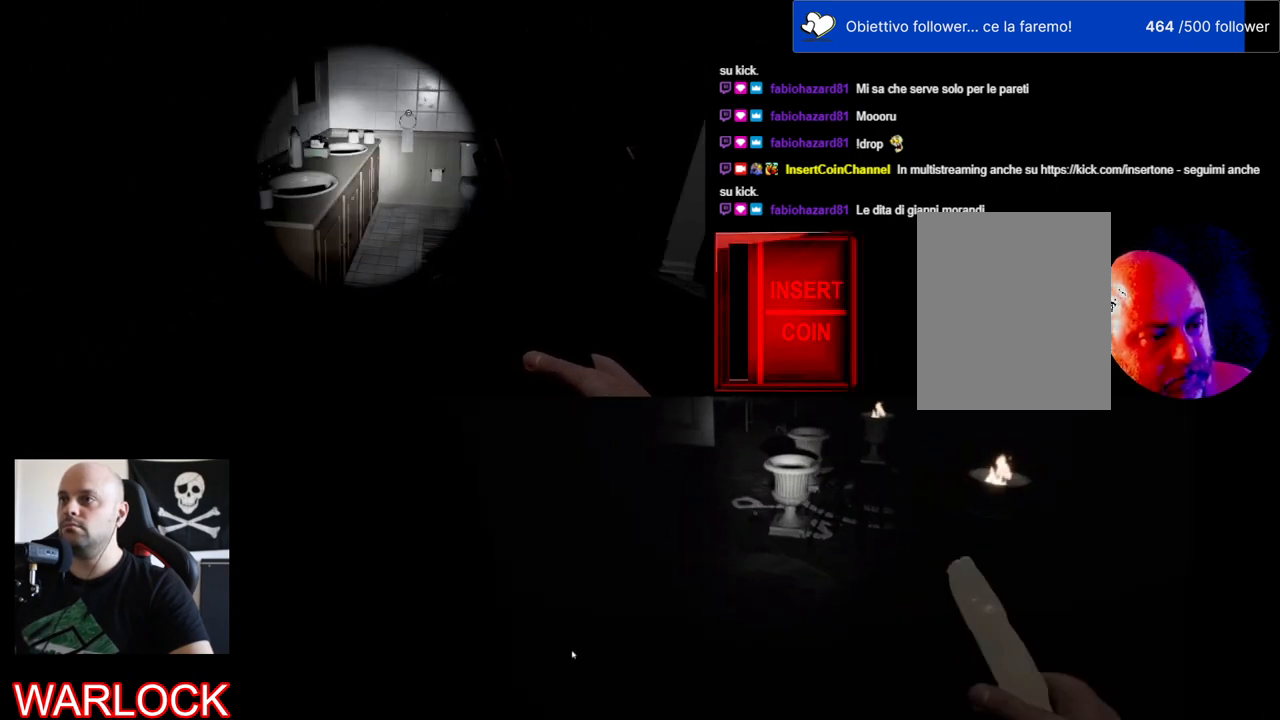
Gameplay with keyboard and mouse; each line is a JSON object with the keys and mouse buttons held at the frame after it. "events" lists presses ("down") and releases ("up") of "a", "c", "ctrl", "d", "e", "f", "q", "r", "s", "shift", "space", "tab", "w", "x", "z", "mouse_left", "mouse_wheel" and "mouse_right" between this image and that frame as [ms after this image, input, new state], when the widget could be followed in between. "mouse_left", "mouse_wheel", "mouse_right" = the "left", "wheel", "right" buttons of the "mouse" list. No other keys are recorded. "wheel" means that the mouse wheel is clicked or scrolled. Mouse movement is not recorded.
{"keys": [], "mouse": [], "events": []}
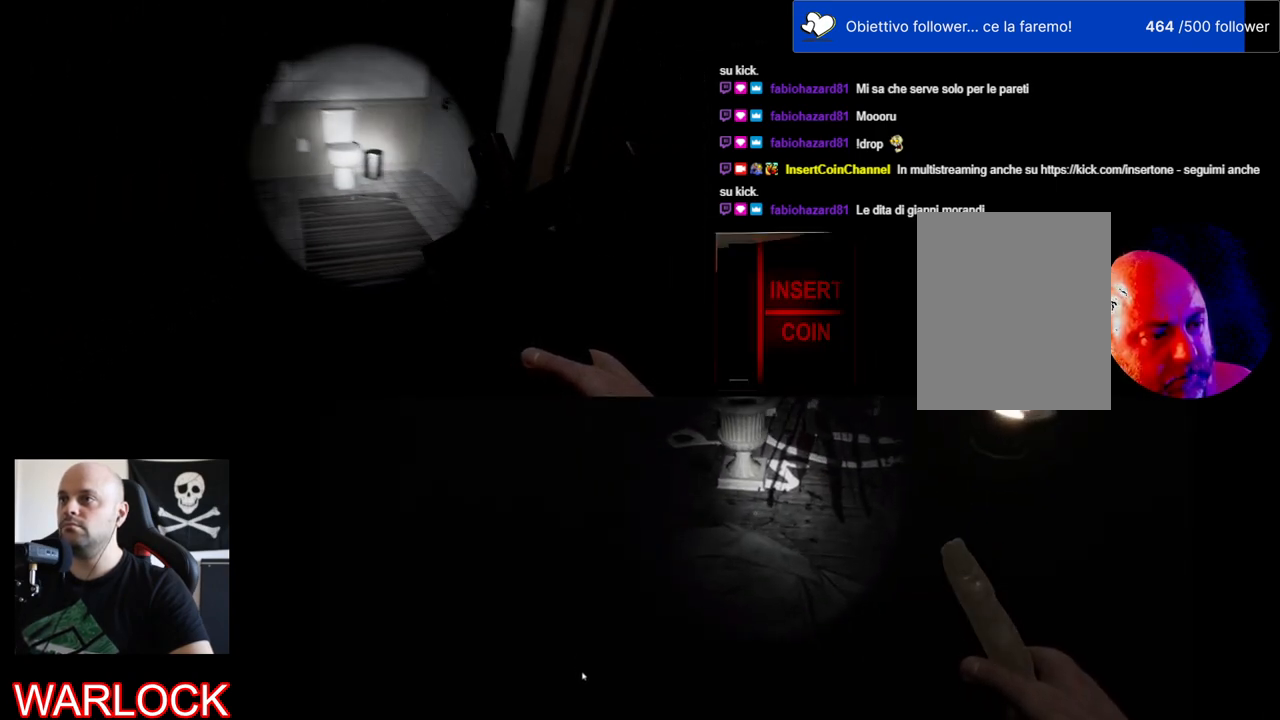
{"keys": ["shift", "w"], "mouse": [], "events": [[350, "w", "down"], [467, "shift", "down"]]}
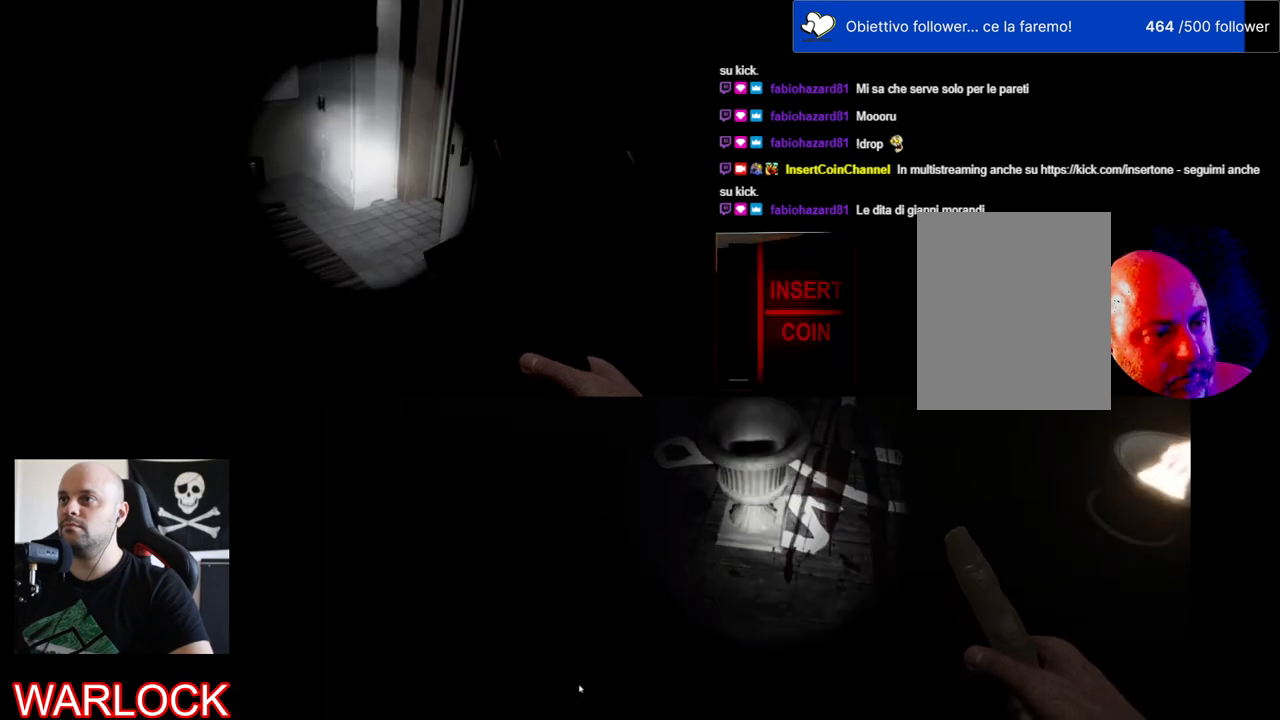
{"keys": ["a", "shift", "w"], "mouse": [], "events": [[167, "a", "down"]]}
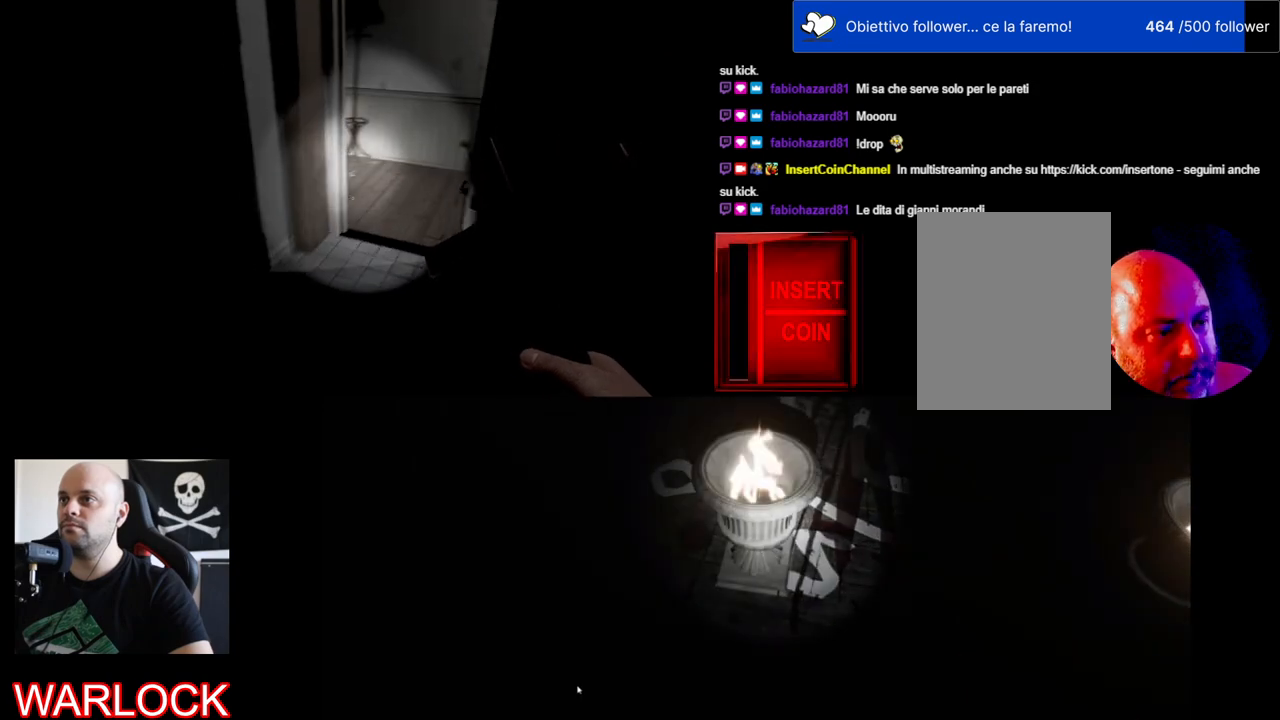
{"keys": ["shift", "w"], "mouse": [], "events": [[34, "a", "up"]]}
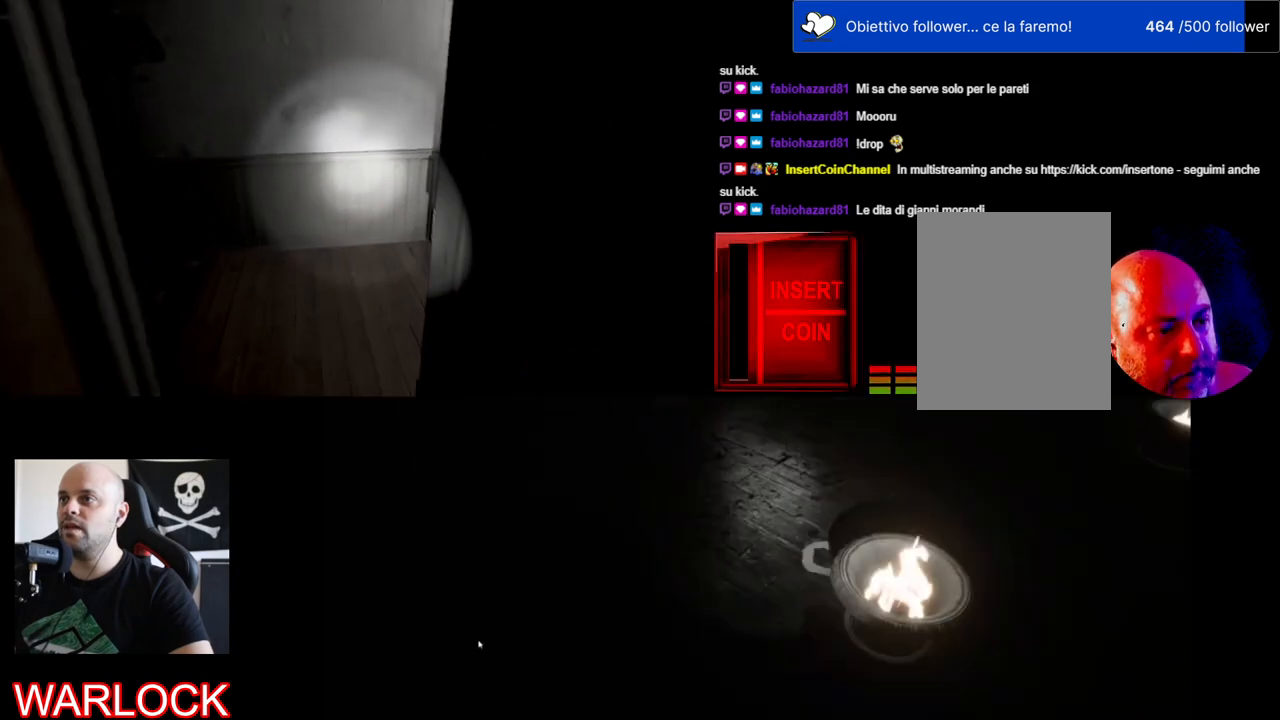
{"keys": ["shift", "w"], "mouse": [], "events": [[17, "a", "down"], [250, "a", "up"]]}
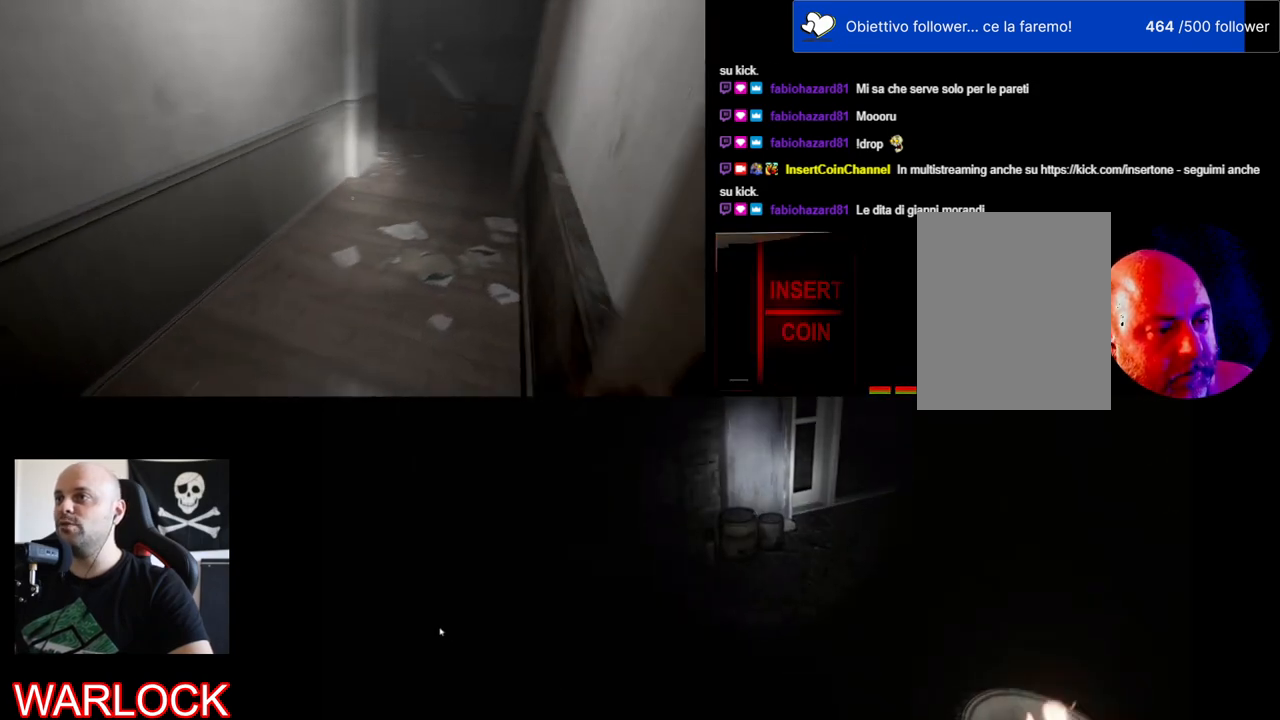
{"keys": ["shift", "w"], "mouse": [], "events": []}
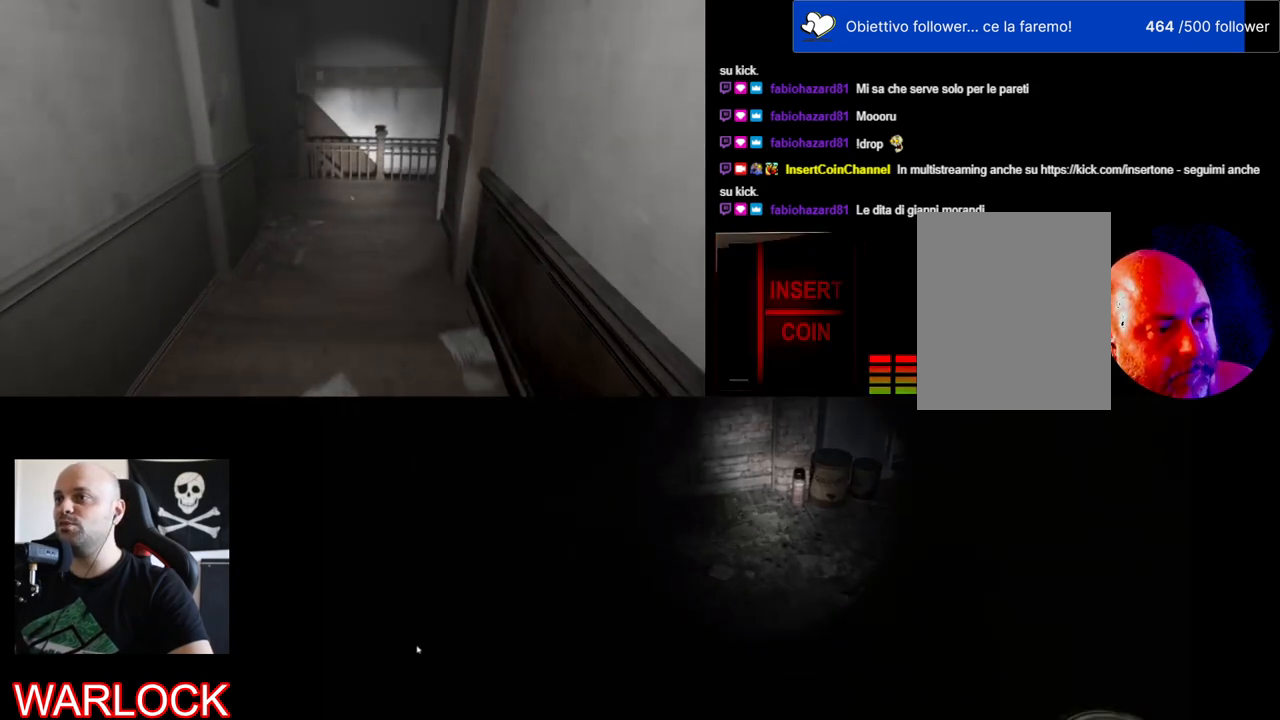
{"keys": ["shift", "w"], "mouse": [], "events": []}
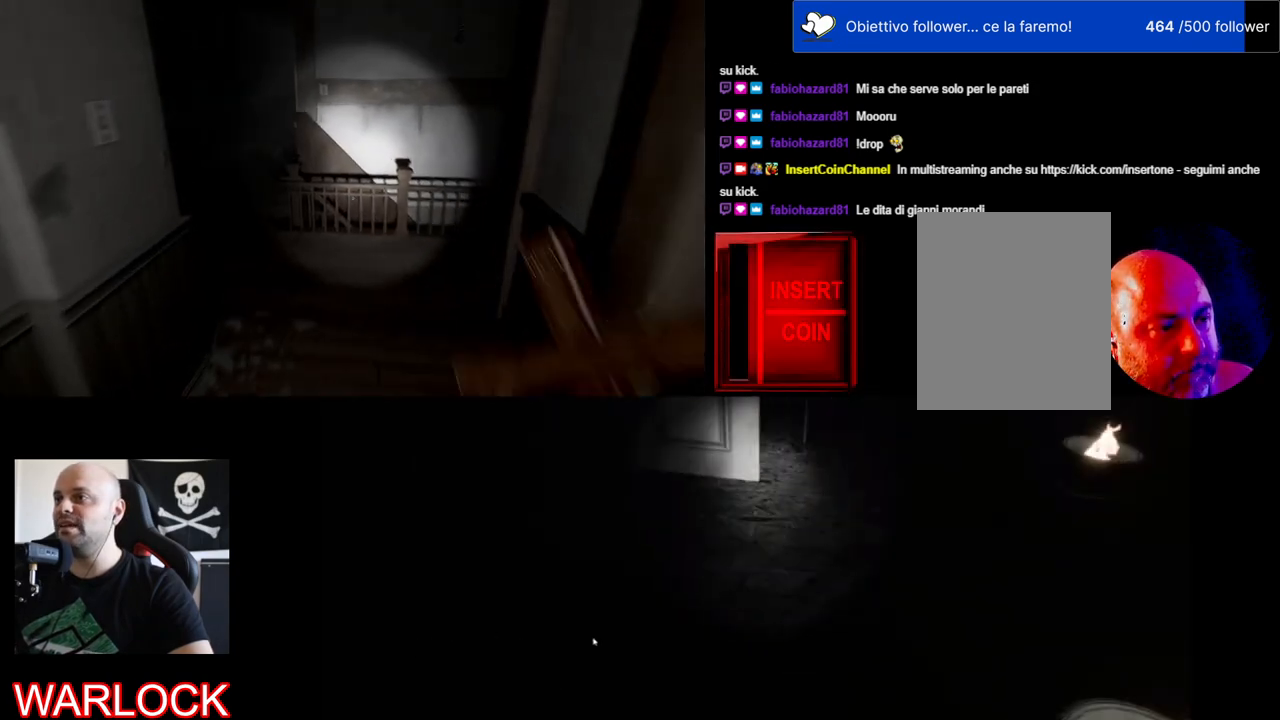
{"keys": ["shift", "w"], "mouse": [], "events": []}
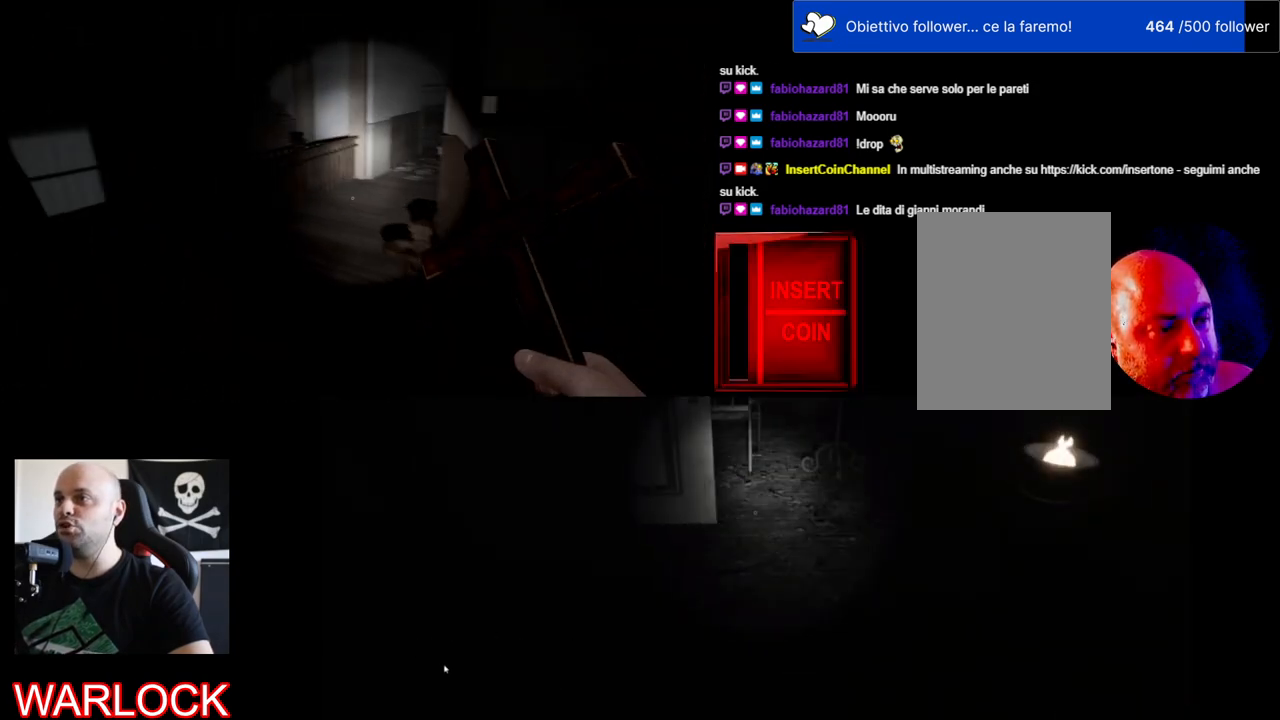
{"keys": ["a", "shift", "w"], "mouse": [], "events": [[217, "a", "down"]]}
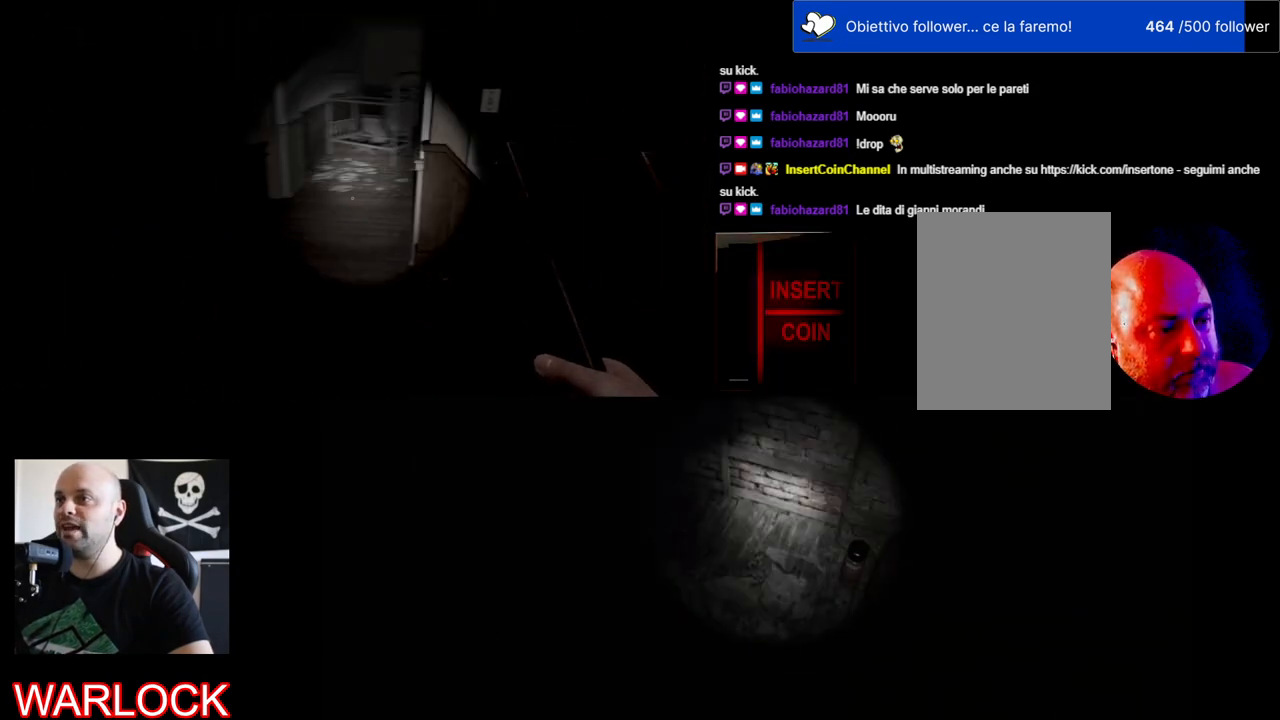
{"keys": ["a", "shift", "w"], "mouse": [], "events": []}
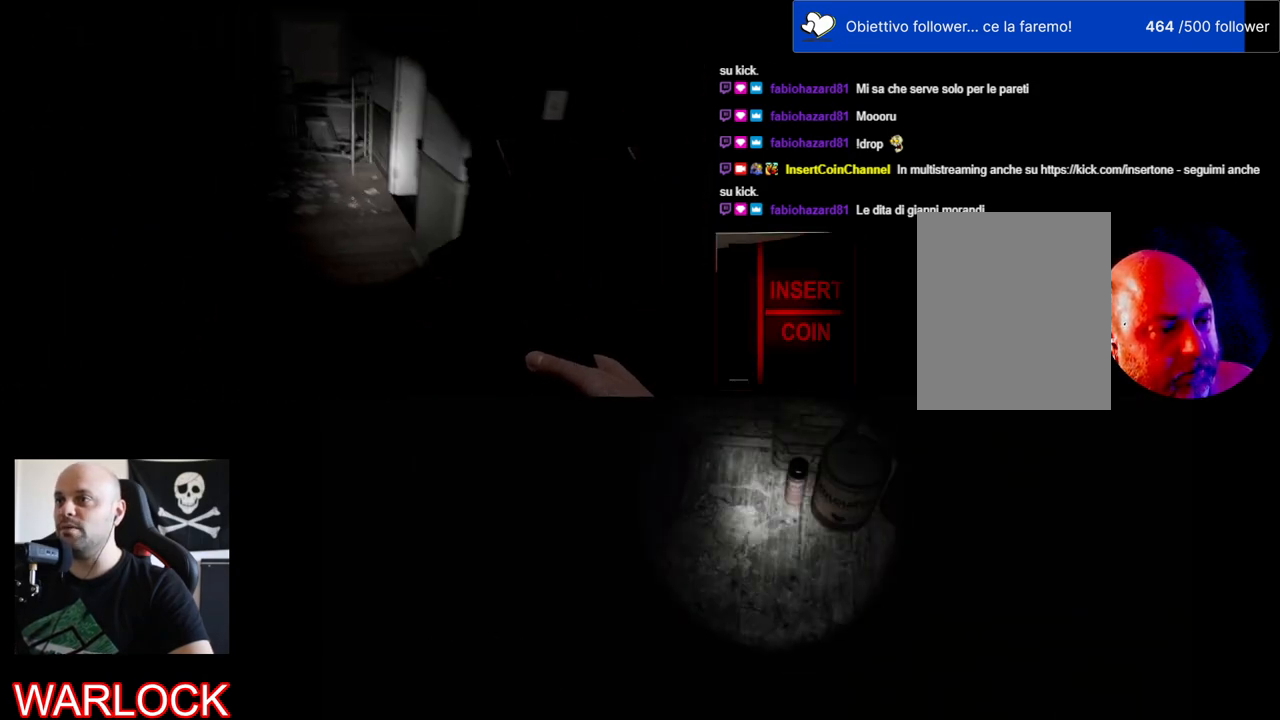
{"keys": ["a", "shift", "w"], "mouse": [], "events": []}
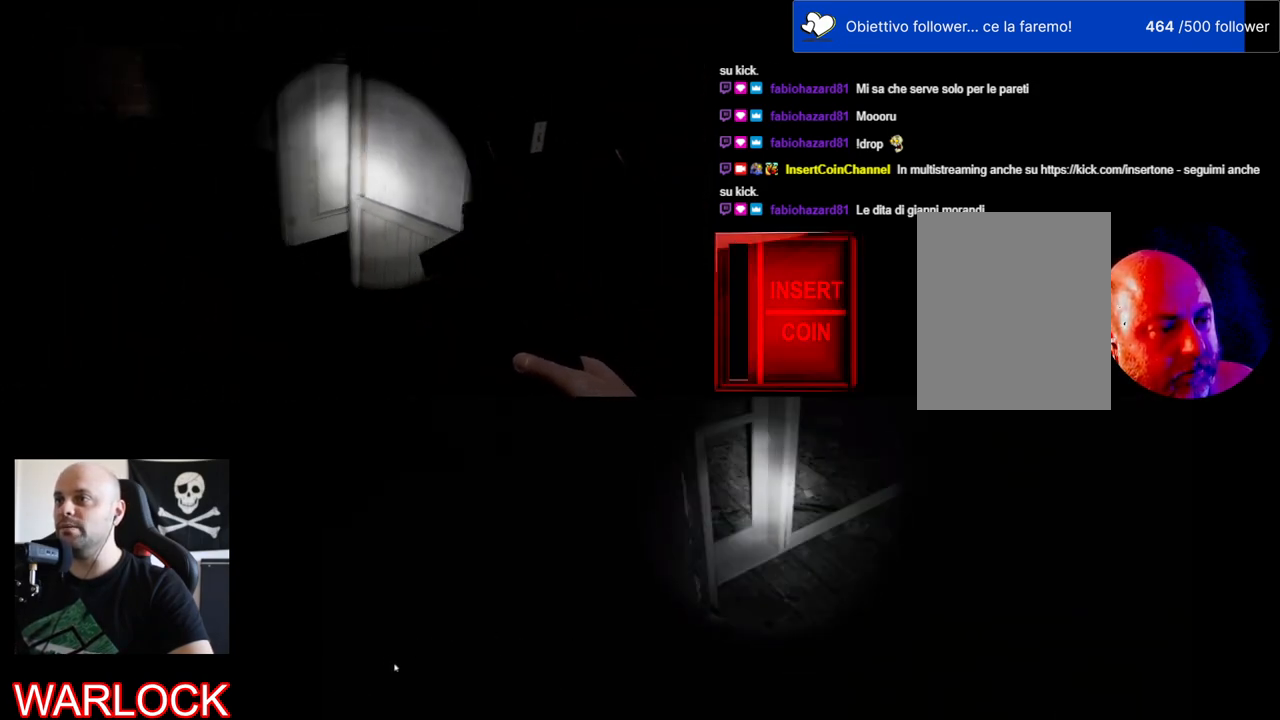
{"keys": ["a", "shift", "w"], "mouse": [], "events": []}
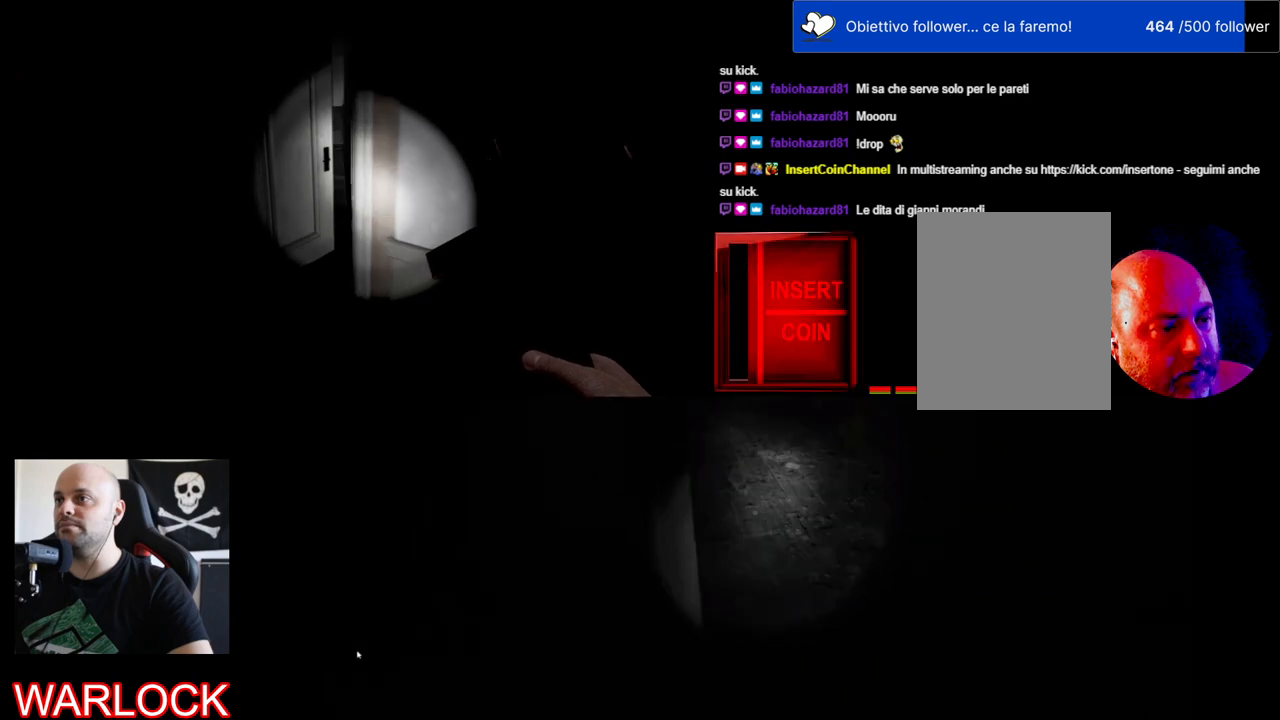
{"keys": ["shift", "w"], "mouse": [], "events": [[234, "a", "up"]]}
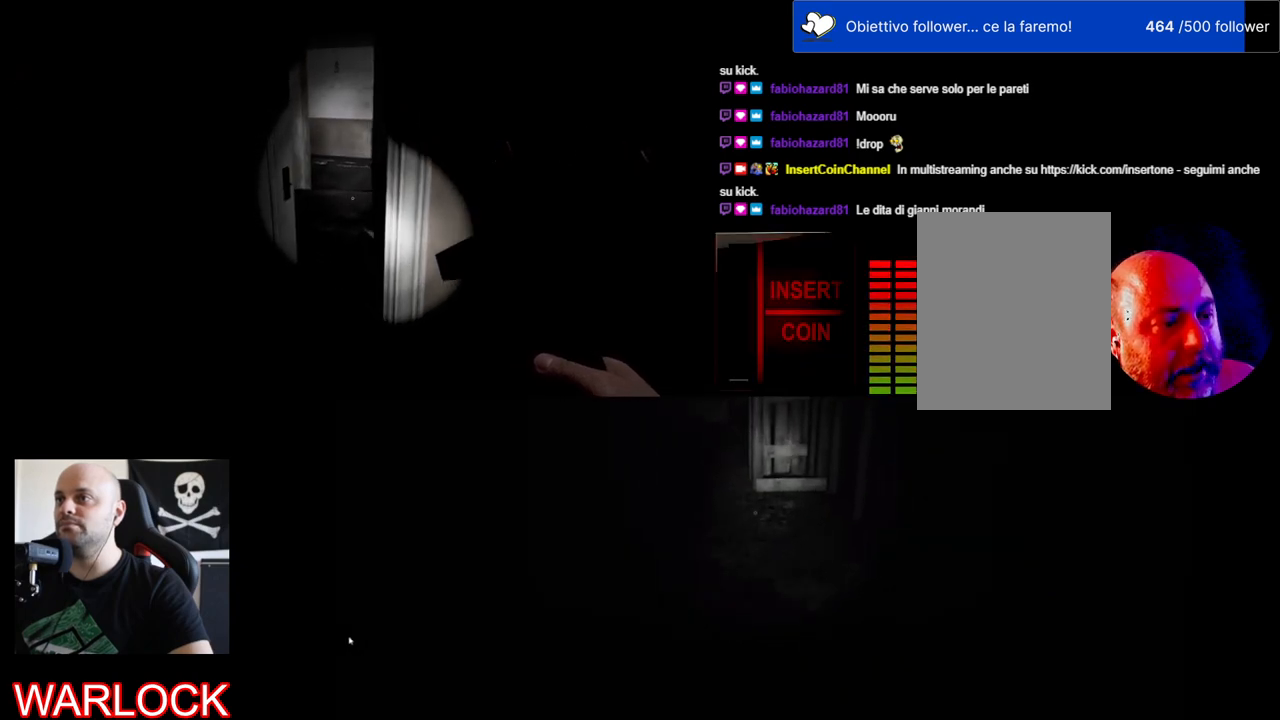
{"keys": ["a", "shift", "w"], "mouse": [], "events": [[167, "a", "down"]]}
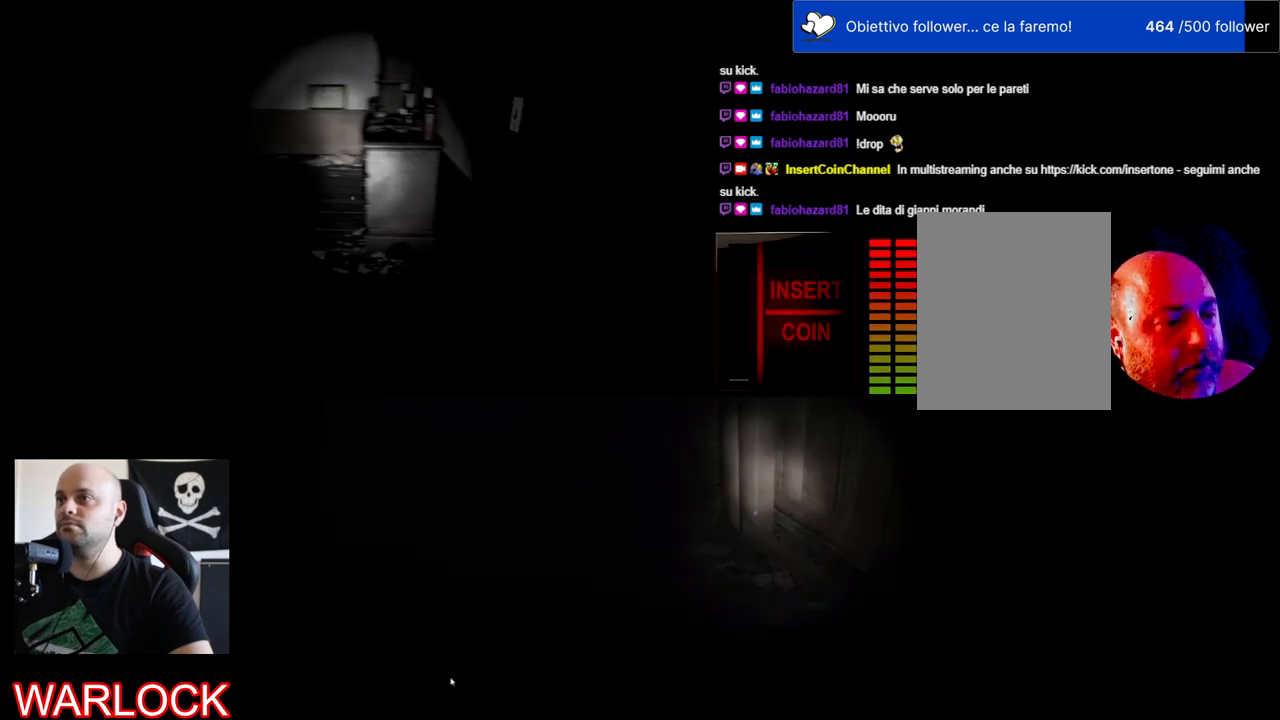
{"keys": ["a", "shift", "w"], "mouse": [], "events": []}
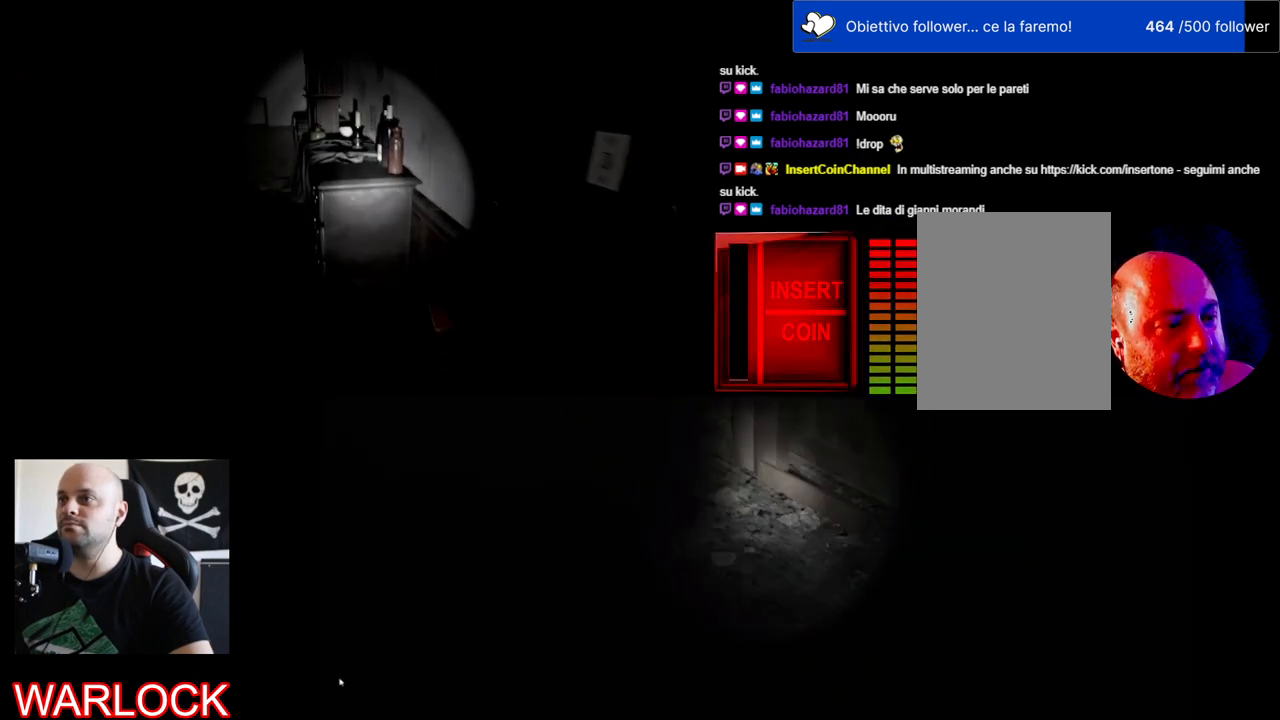
{"keys": ["a", "shift", "w"], "mouse": [], "events": []}
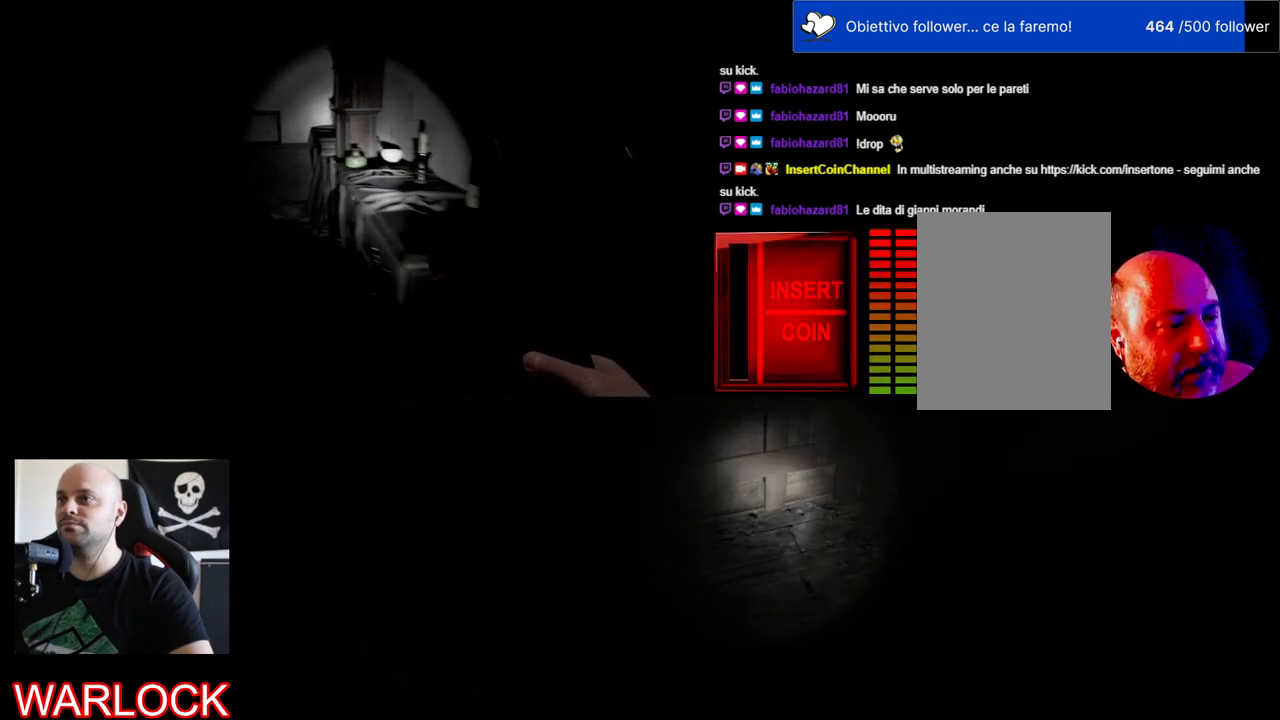
{"keys": [], "mouse": [], "events": [[367, "a", "up"], [367, "w", "up"], [400, "shift", "up"]]}
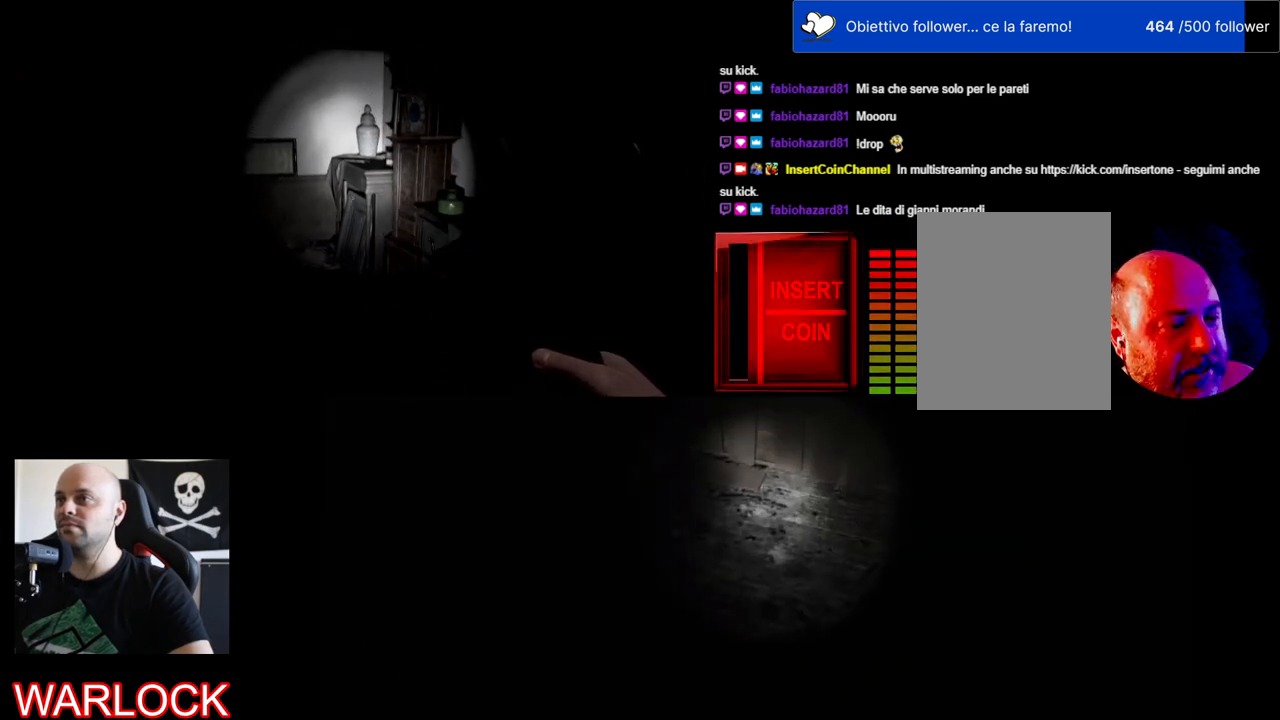
{"keys": [], "mouse": [], "events": []}
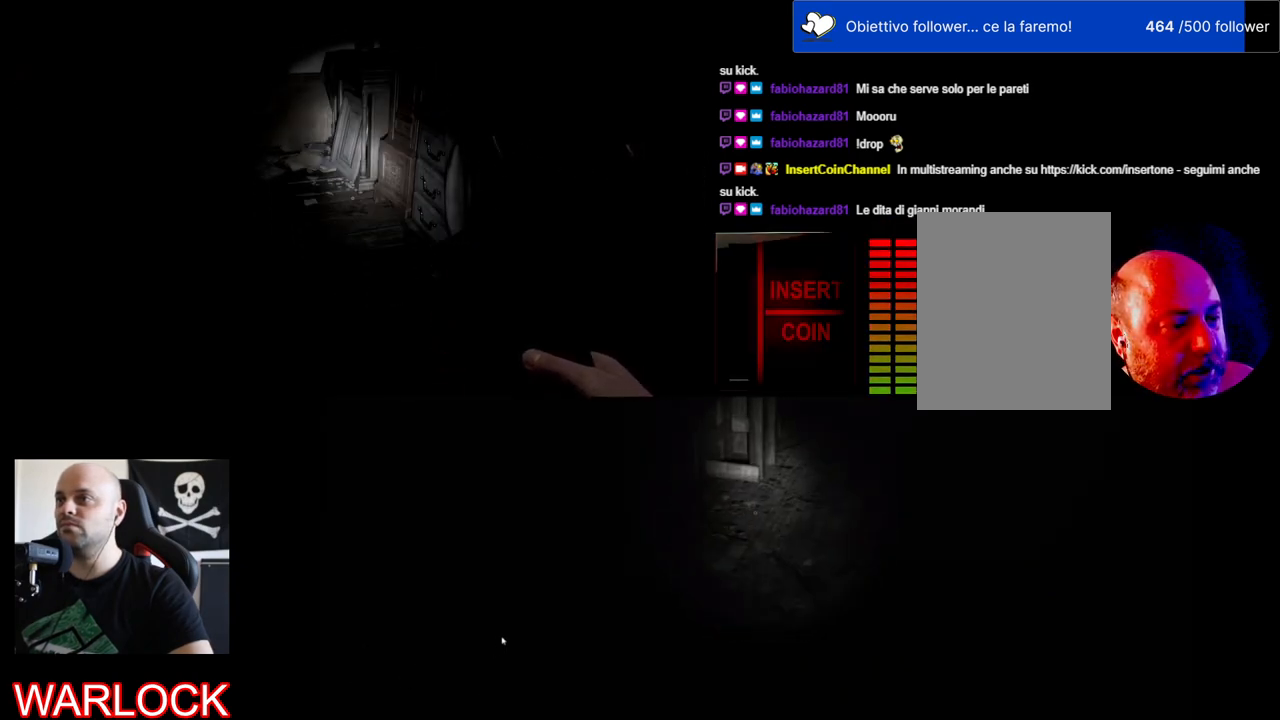
{"keys": [], "mouse": [], "events": []}
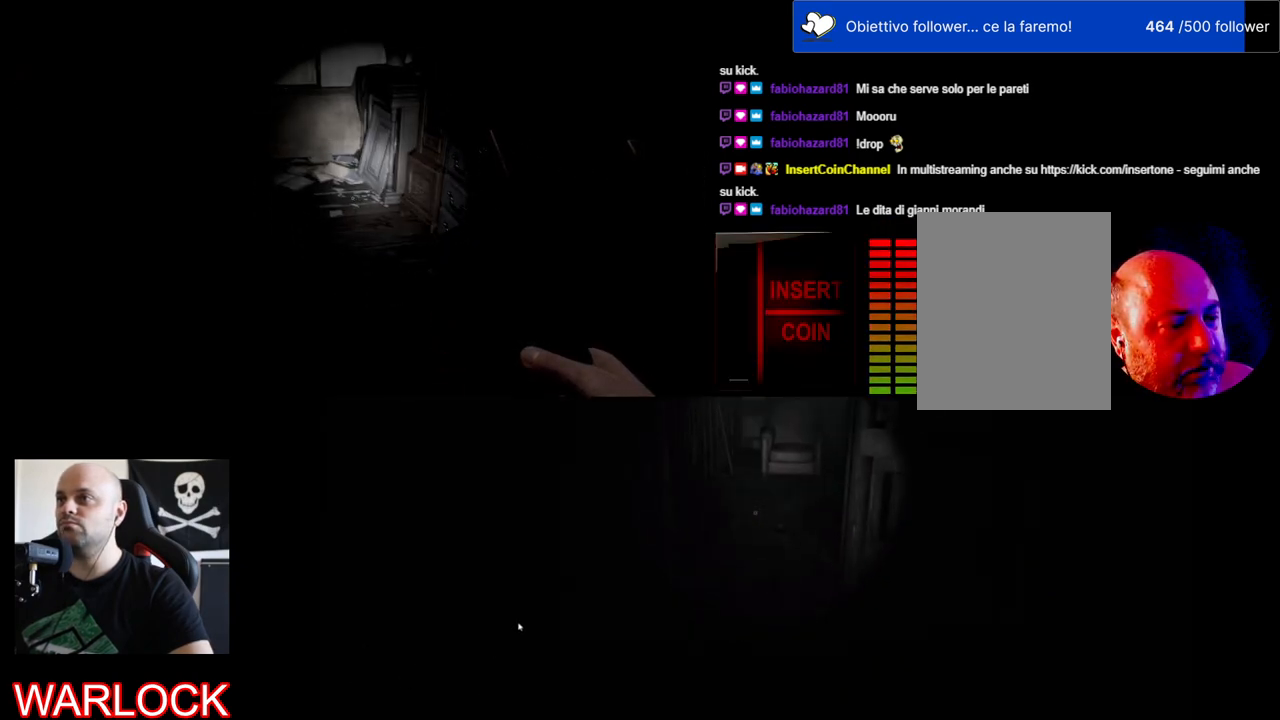
{"keys": ["d"], "mouse": [], "events": [[184, "d", "down"]]}
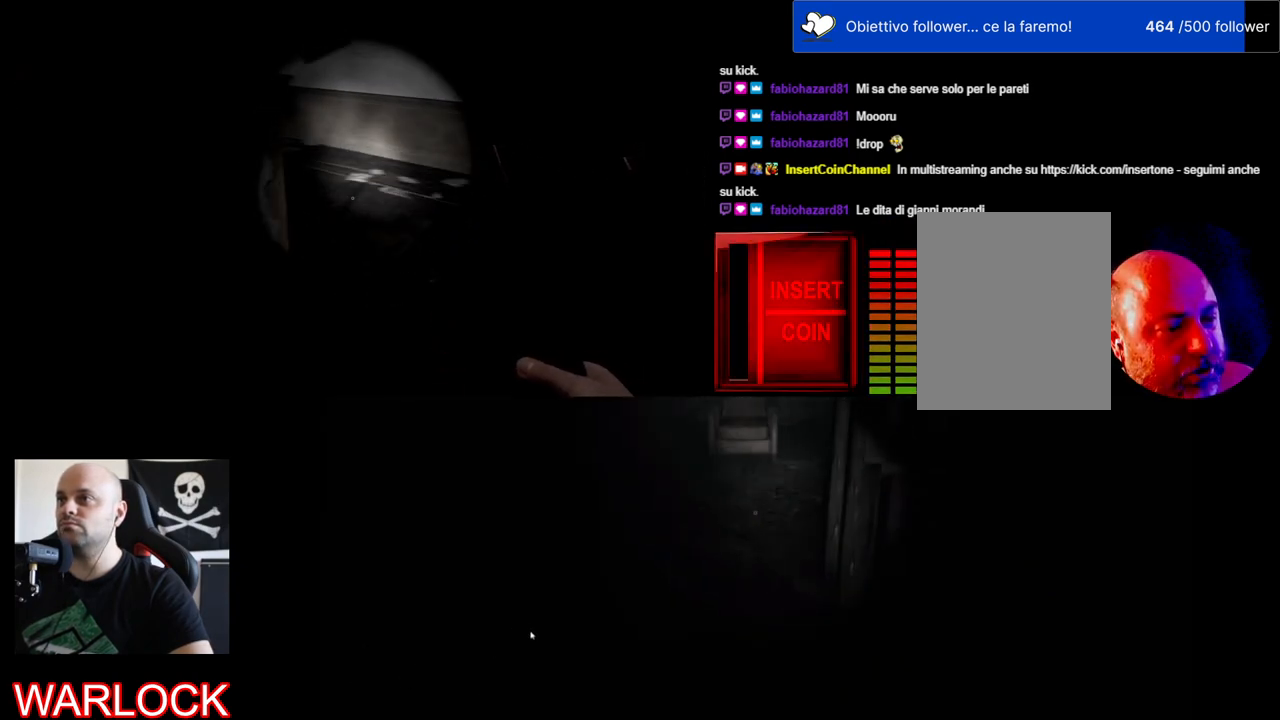
{"keys": ["d"], "mouse": [], "events": []}
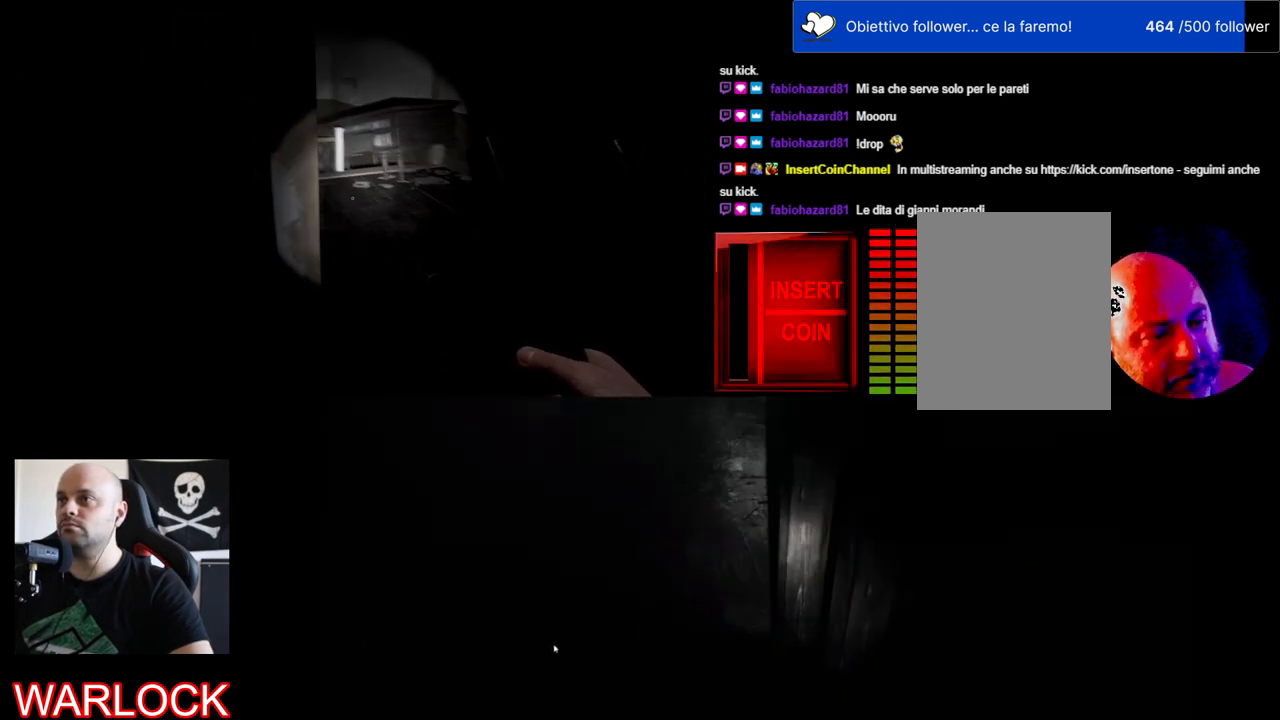
{"keys": ["d"], "mouse": [], "events": []}
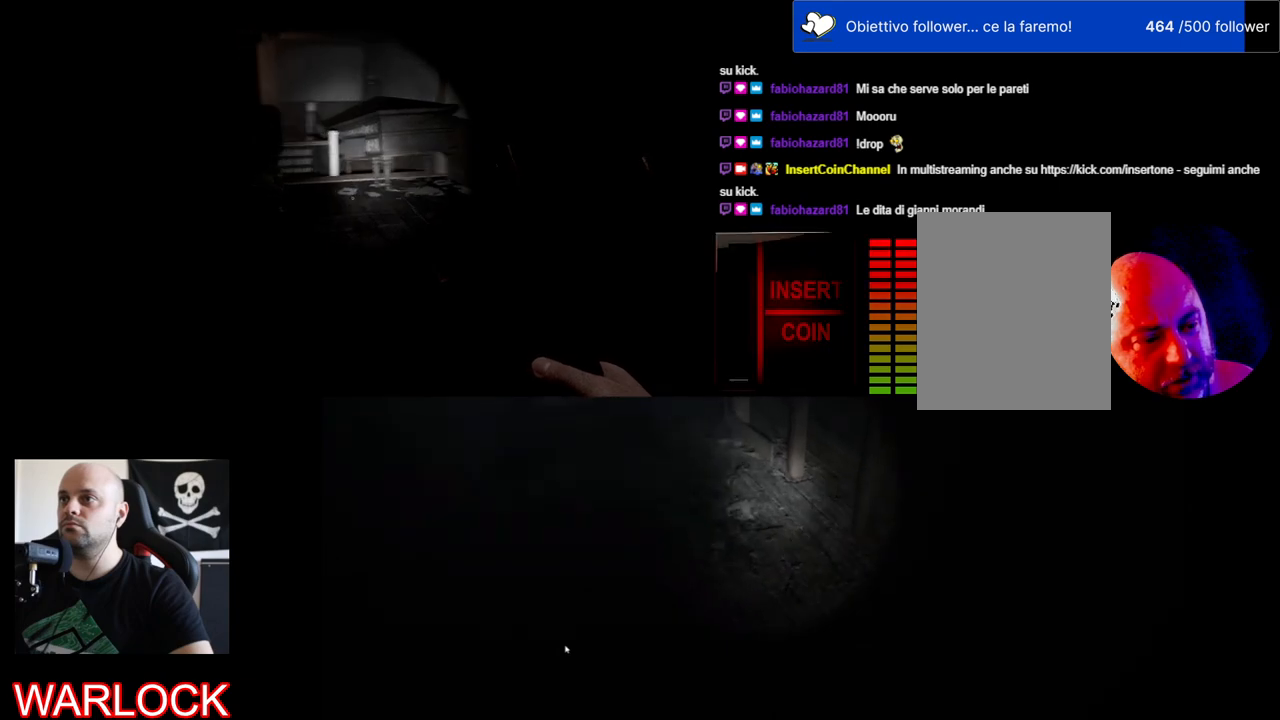
{"keys": ["d", "s"], "mouse": [], "events": [[150, "s", "down"]]}
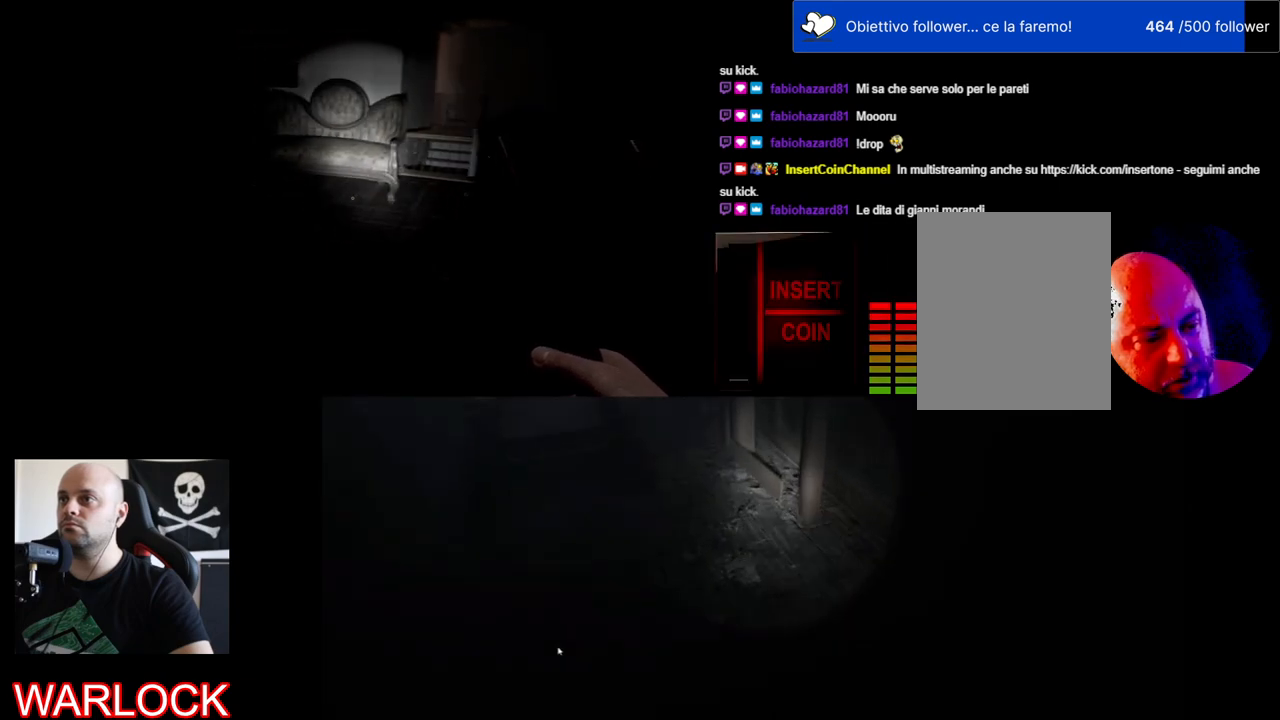
{"keys": ["d", "s"], "mouse": [], "events": []}
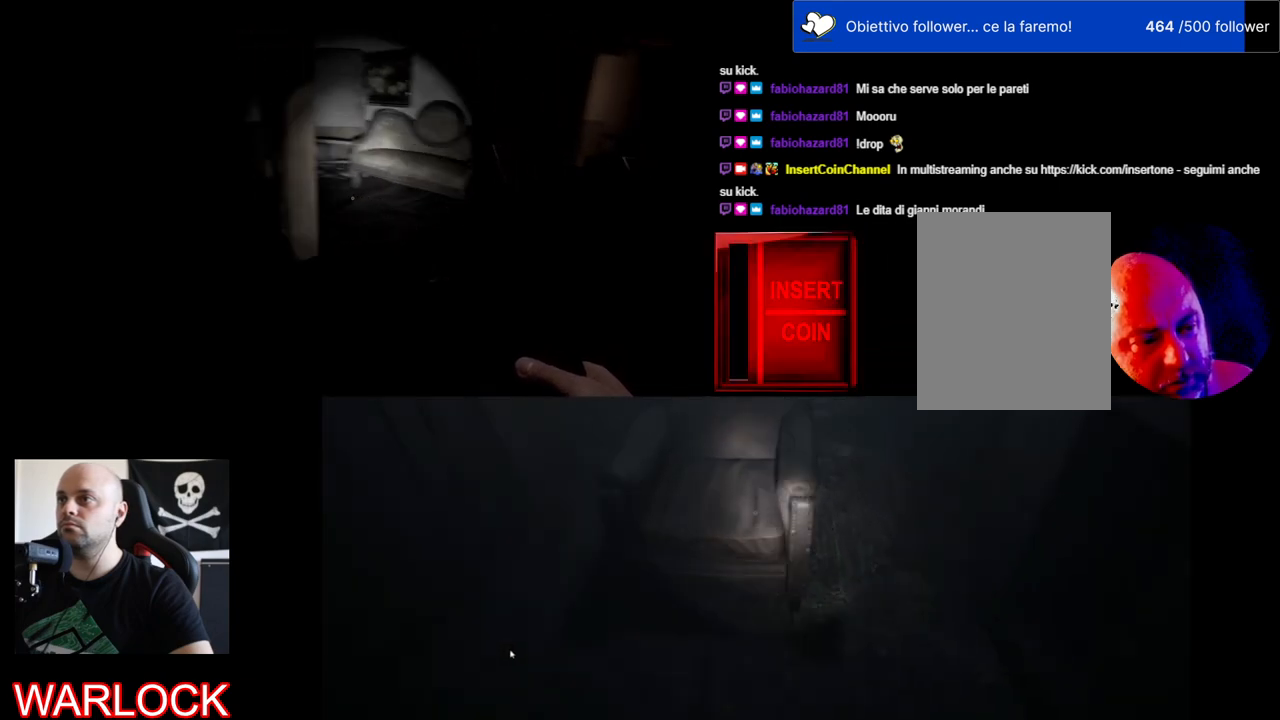
{"keys": ["d", "w"], "mouse": [], "events": [[34, "s", "up"], [267, "w", "down"]]}
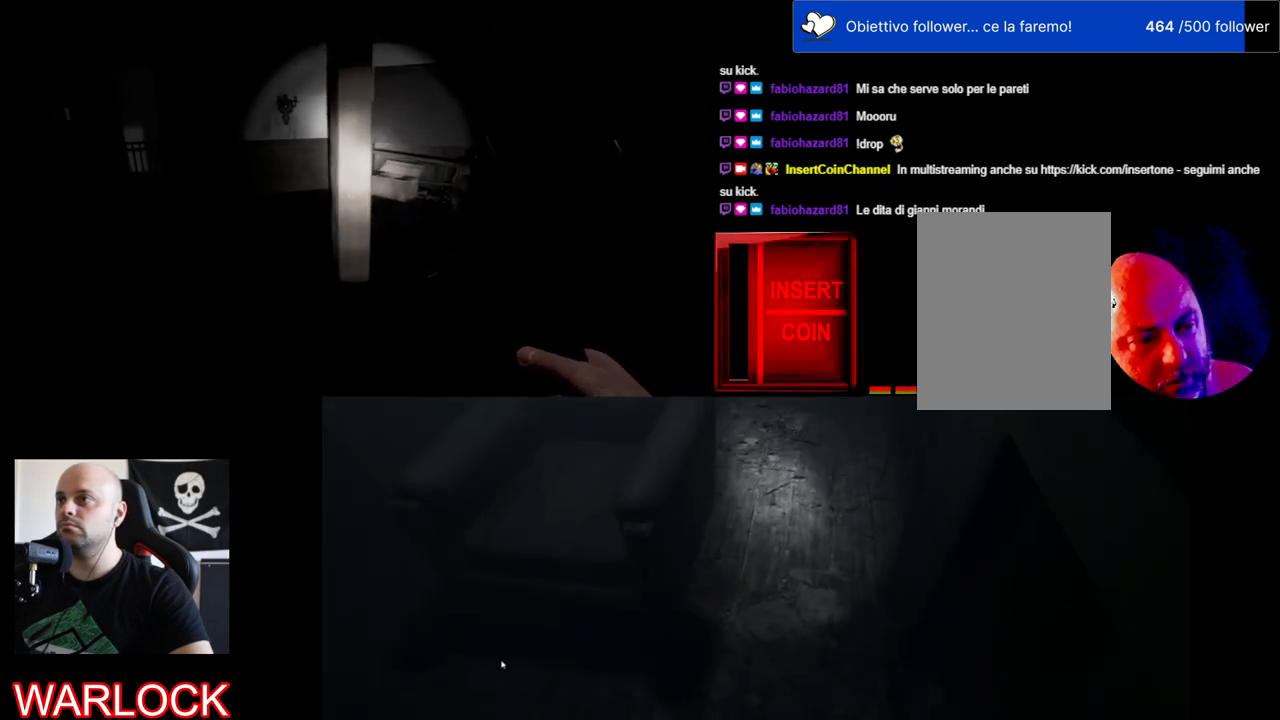
{"keys": ["d", "w"], "mouse": [], "events": []}
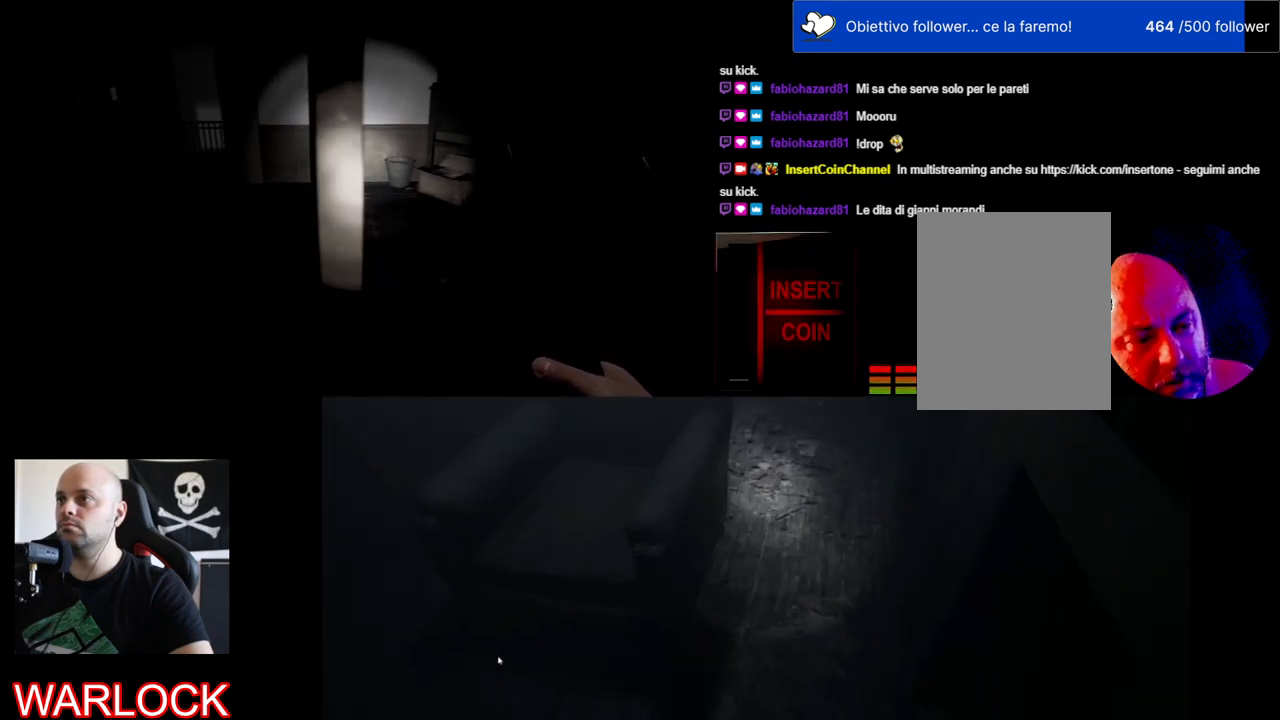
{"keys": ["d", "w"], "mouse": [], "events": []}
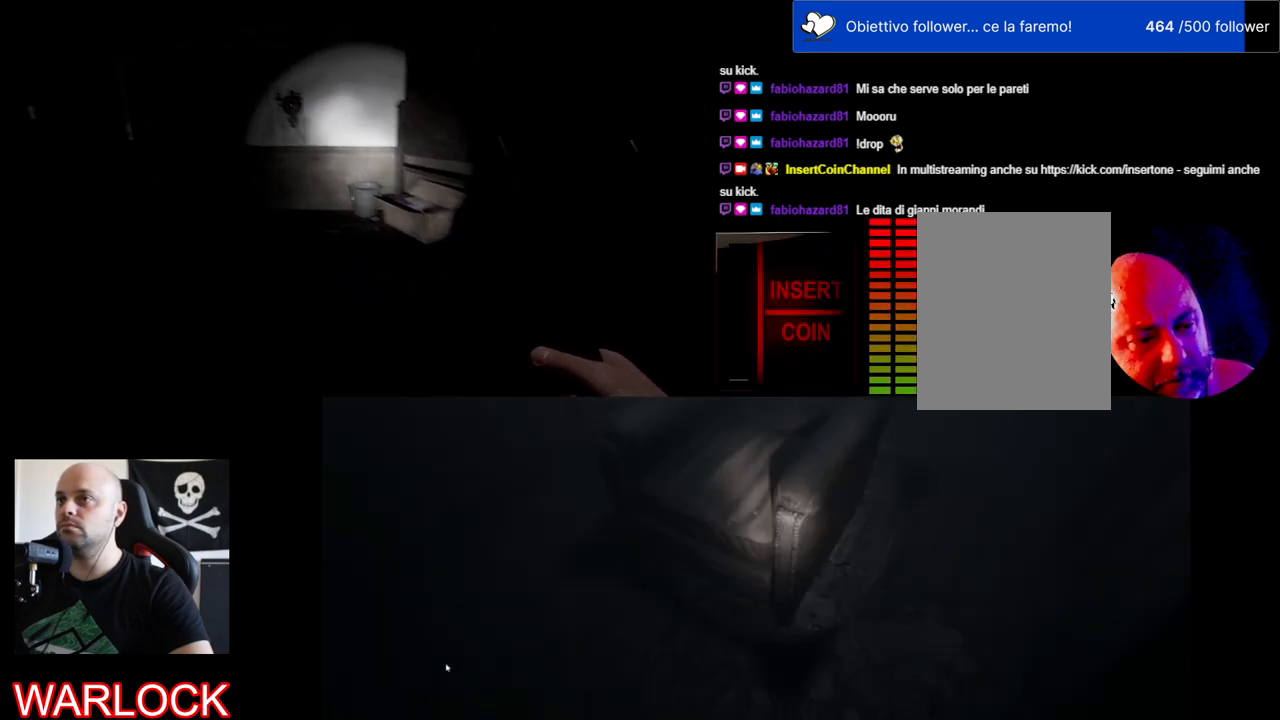
{"keys": ["d", "w"], "mouse": [], "events": []}
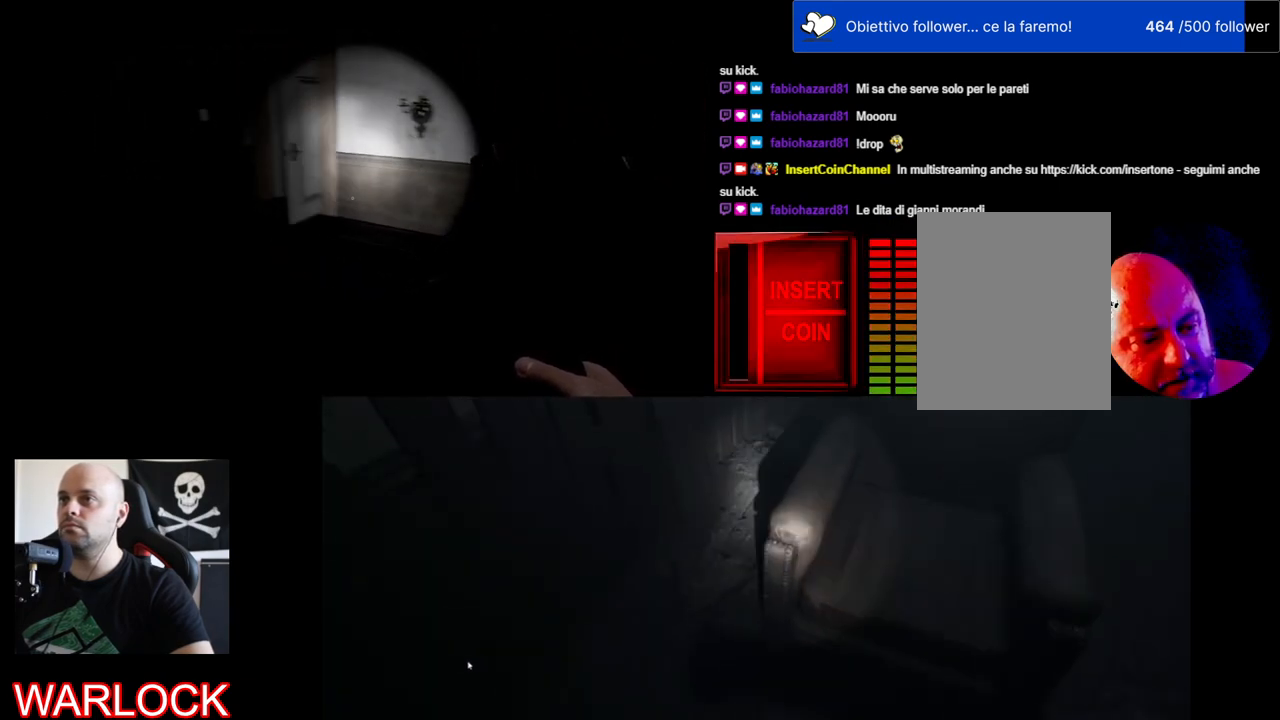
{"keys": ["w"], "mouse": [], "events": [[317, "d", "up"]]}
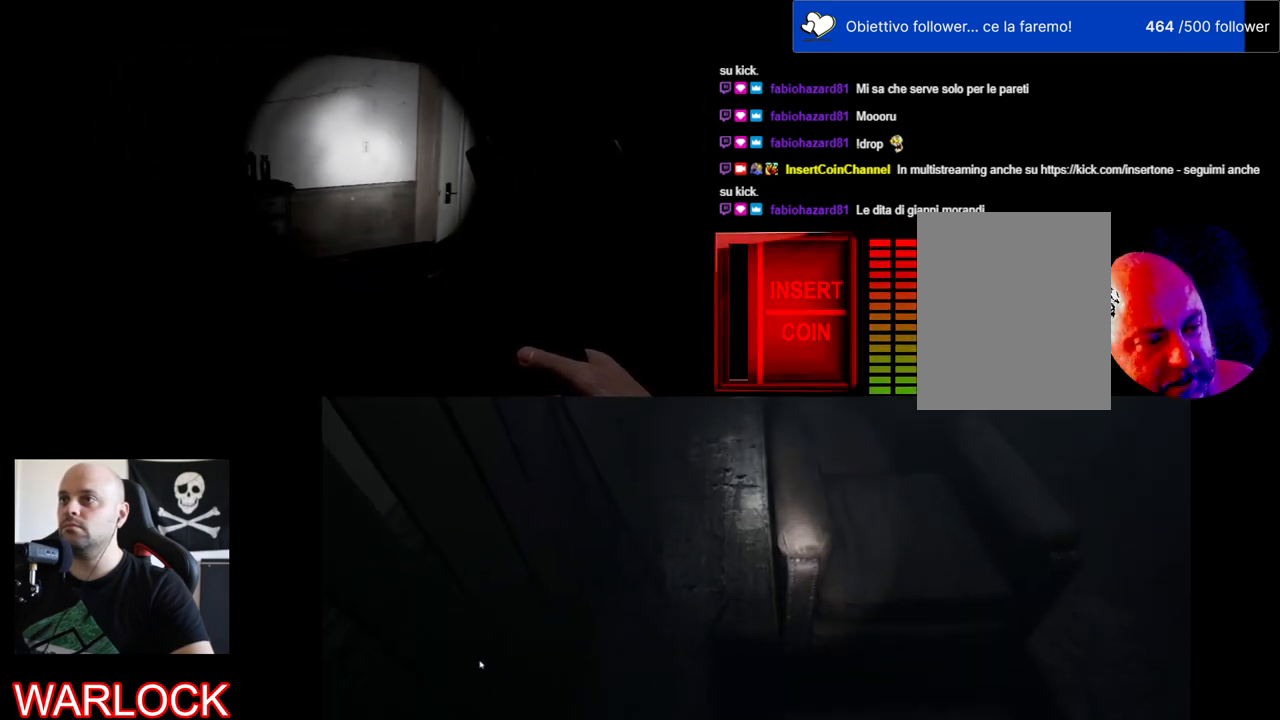
{"keys": ["w"], "mouse": [], "events": []}